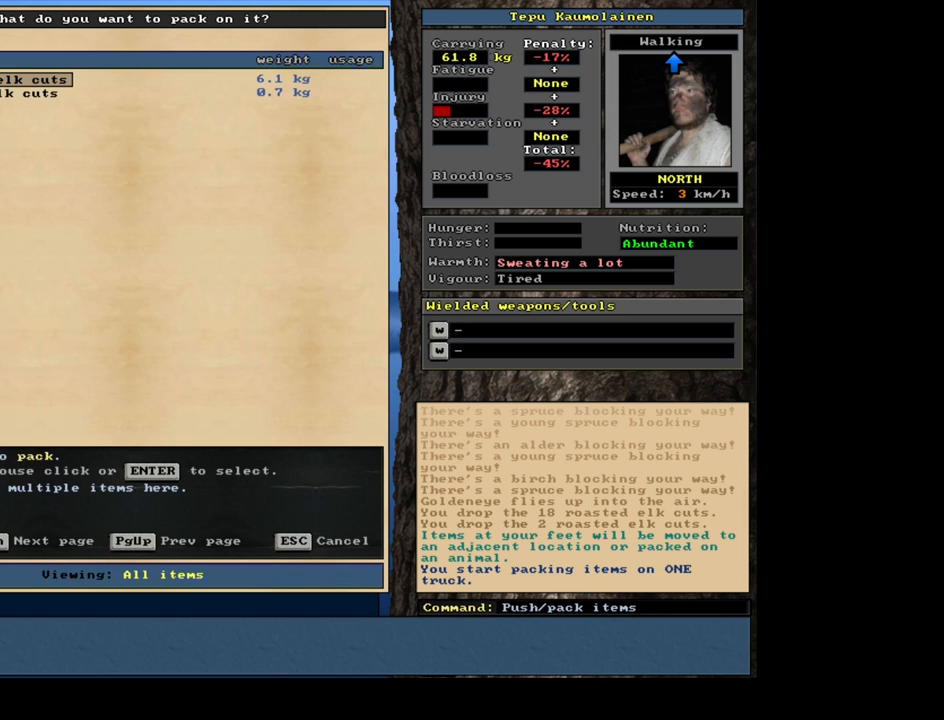
Gameplay with keyboard and mouse; each line is a JSON object with the keys and mouse buttons held at the frame after it. "events" lists presses ("down") and releases ("up") of ".", "/", "0", "1", "2", "3", "4", "5", "6", "7", "8", "9", "a", "alt_l", "alt_r", "b", "backslash", "backspace", "c", "caps_lock", "comma", "ctrl_l", "ctrl_r", "d", "e", "equals", "escape", "f", "f1", "f10", "f11", "f12", "f2", "f3", "f4", "f5", "f6", "f7", "f8", "f9", "g", "h", "i", "j", "k", "l", "lbracket", "left", "m", "minus", "n", "num0", "num1", "num2", "num3", "num4", "num5", "num6", "num7", "num8", "num9", "o", "p", "q", "quote", "r", "rbracket", "return", "right", "s", "semicolon", "shift_l", "shift_r", "space", "super", "t", "tab", "tilde", "u", "up", "v", "w", "x", "y", "z", "mouse_left", "mouse_wheel" and "mouse_right" between this image and that frame as [ms after this image, input, new state], when the widget could be followed in between; "down" appears only as held states. "mouse_left", "mouse_wheel", "mouse_right" = the "left", "wheel", "right" buttons of the "mouse" list. No other keys are recorded. "wheel" means that the mouse wheel is clicked or scrolled. Mouse movement is not recorded.
{"keys": [], "mouse": [], "events": [[300, "escape", "down"], [384, "escape", "up"]]}
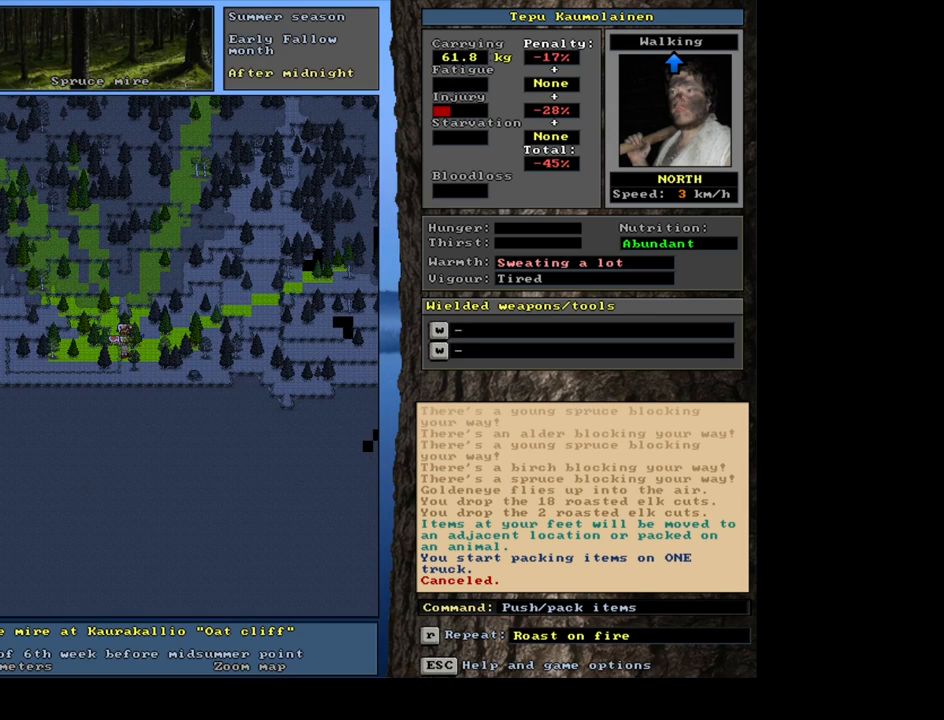
{"keys": [], "mouse": [], "events": [[34, "shift_l", "down"], [117, "g", "down"], [184, "g", "up"], [200, "shift_l", "up"], [334, "7", "down"], [417, "7", "up"]]}
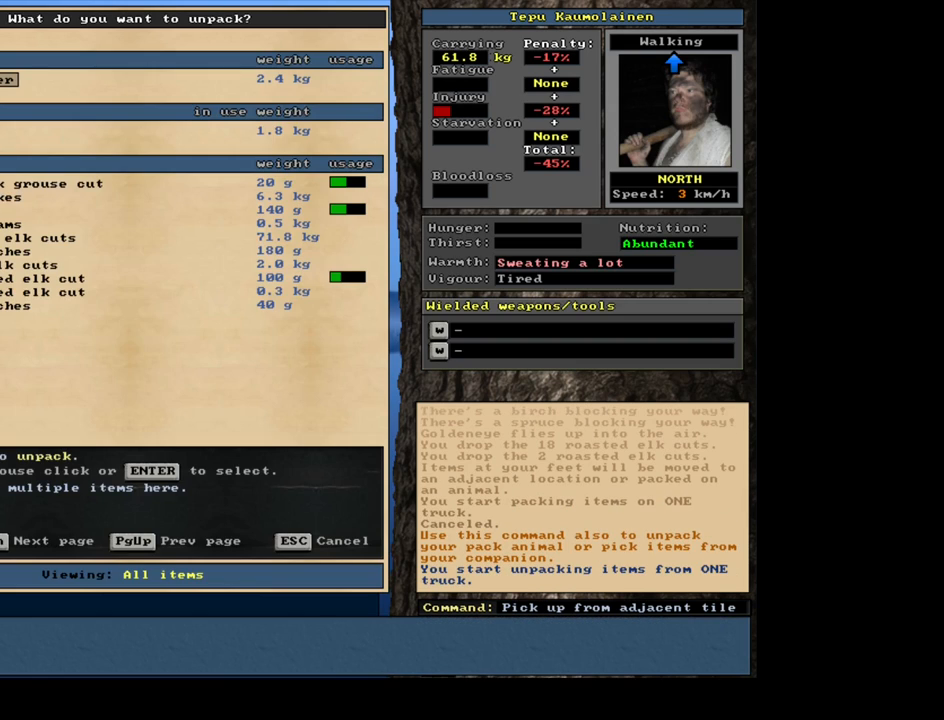
{"keys": [], "mouse": [], "events": []}
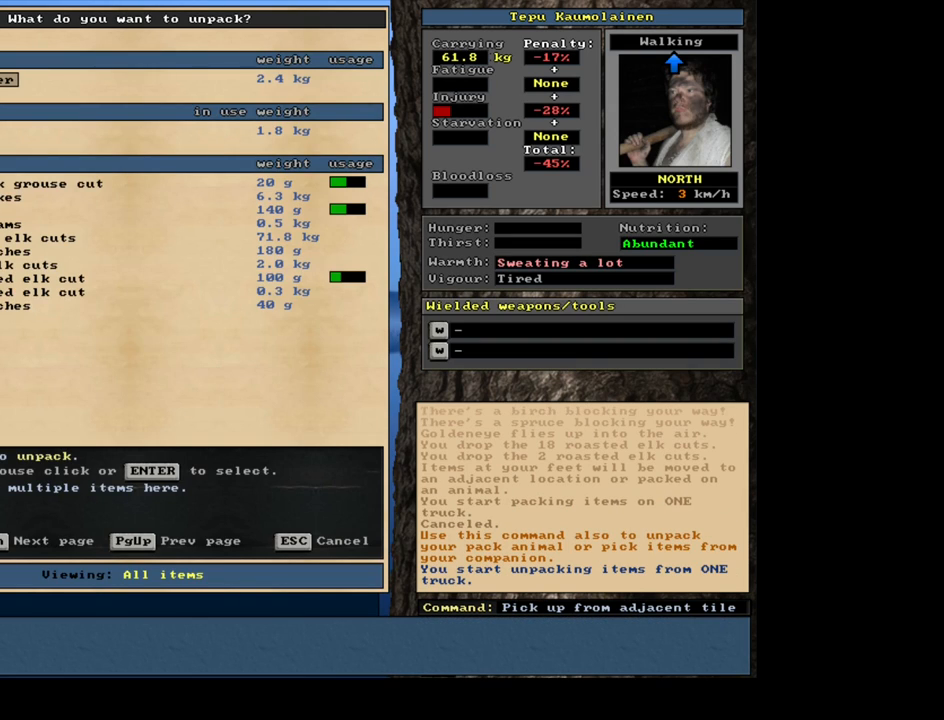
{"keys": ["down"], "mouse": []}
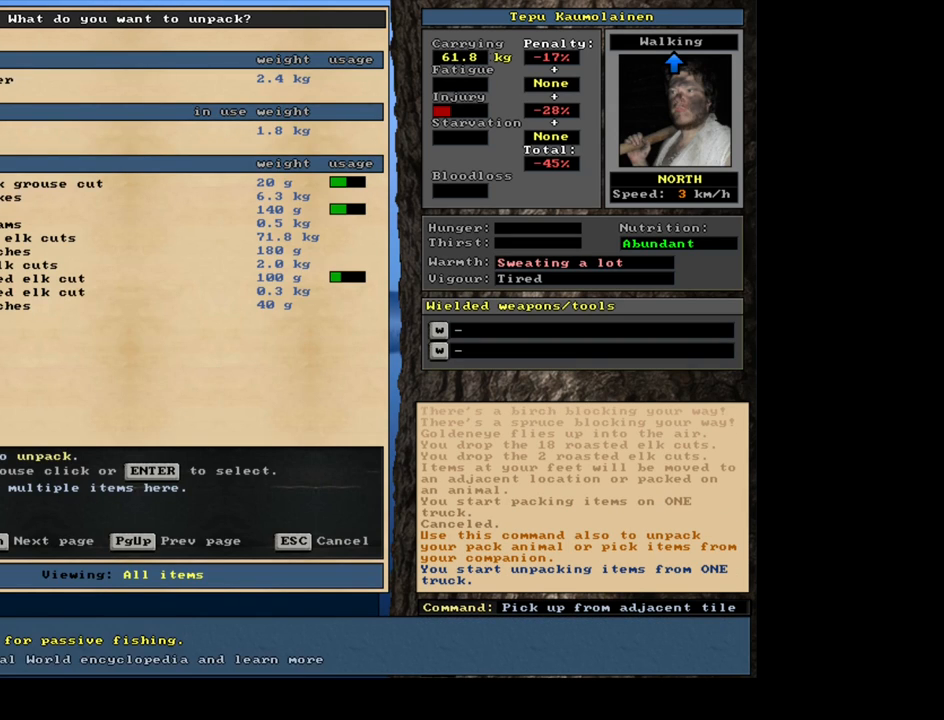
{"keys": ["down"], "mouse": [], "events": []}
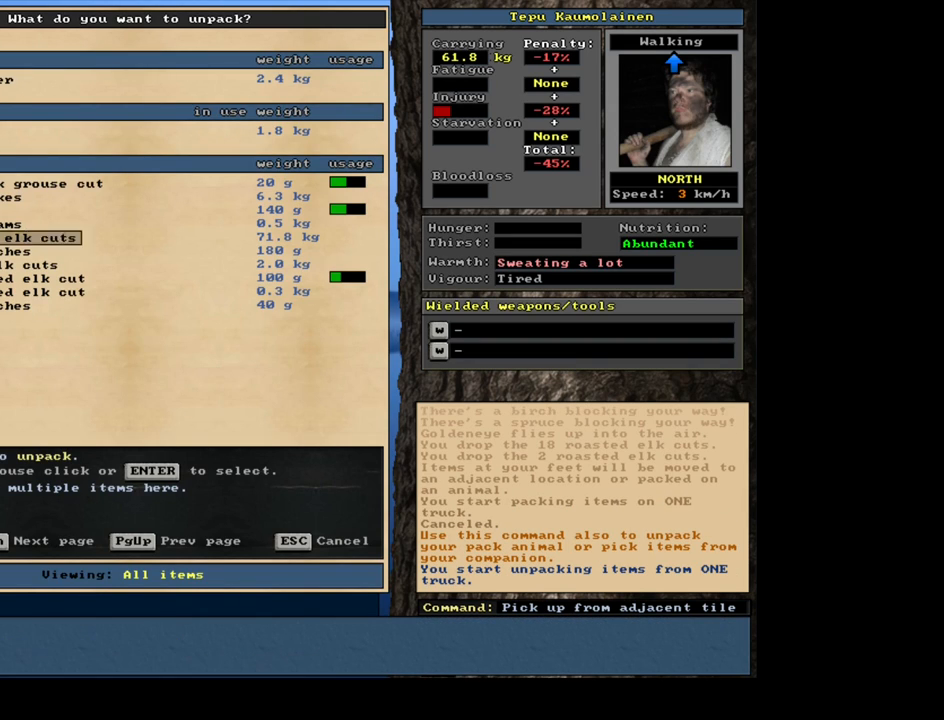
{"keys": [], "mouse": []}
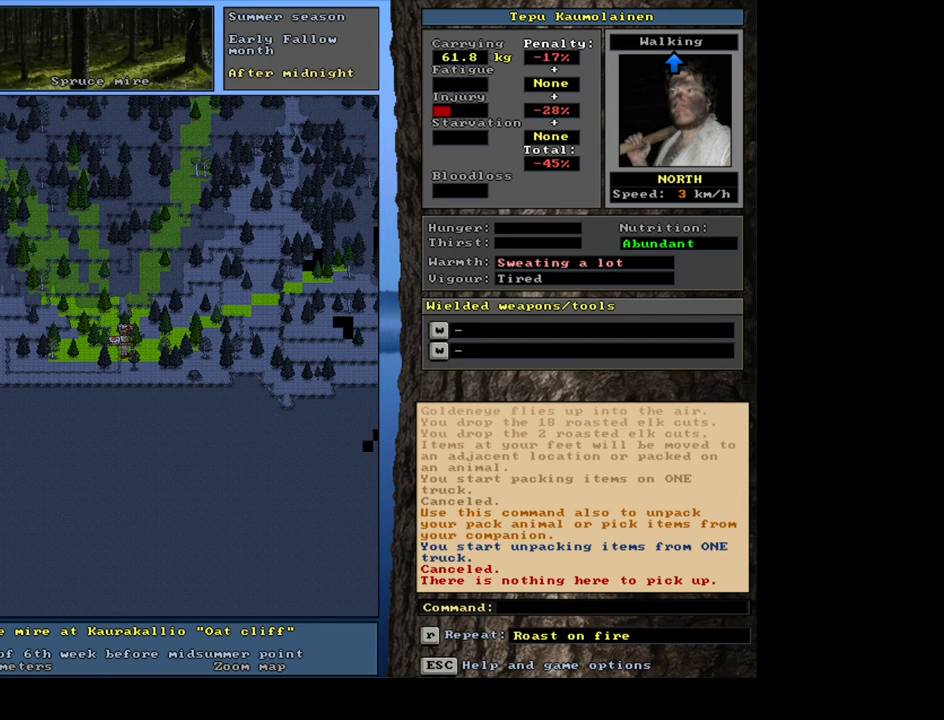
{"keys": ["7"], "mouse": [], "events": [[50, "p", "down"], [150, "p", "up"], [450, "7", "down"]]}
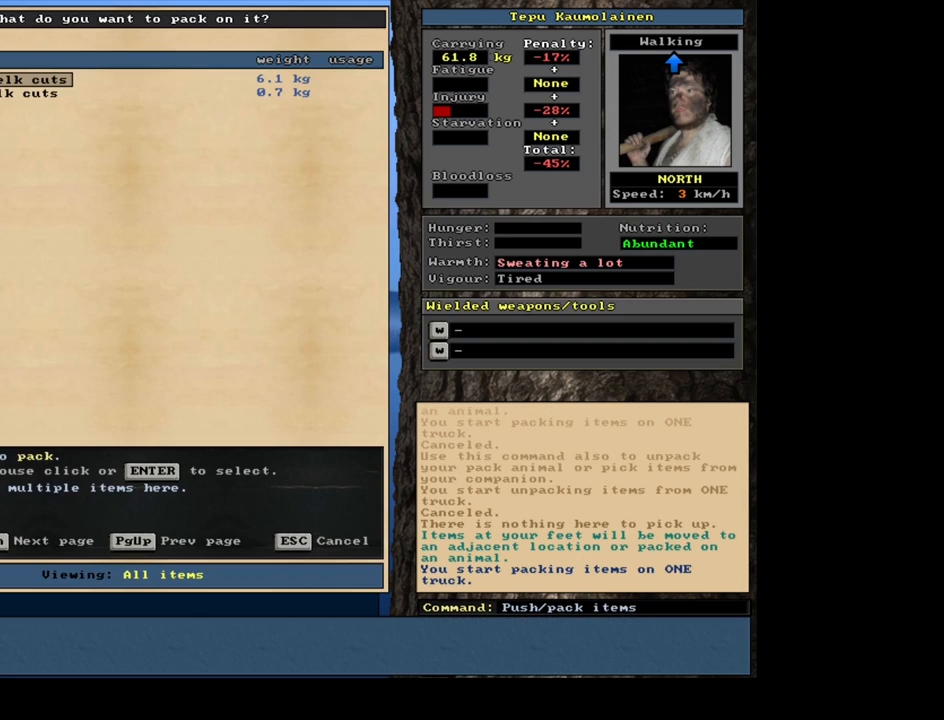
{"keys": [], "mouse": [], "events": [[67, "7", "up"]]}
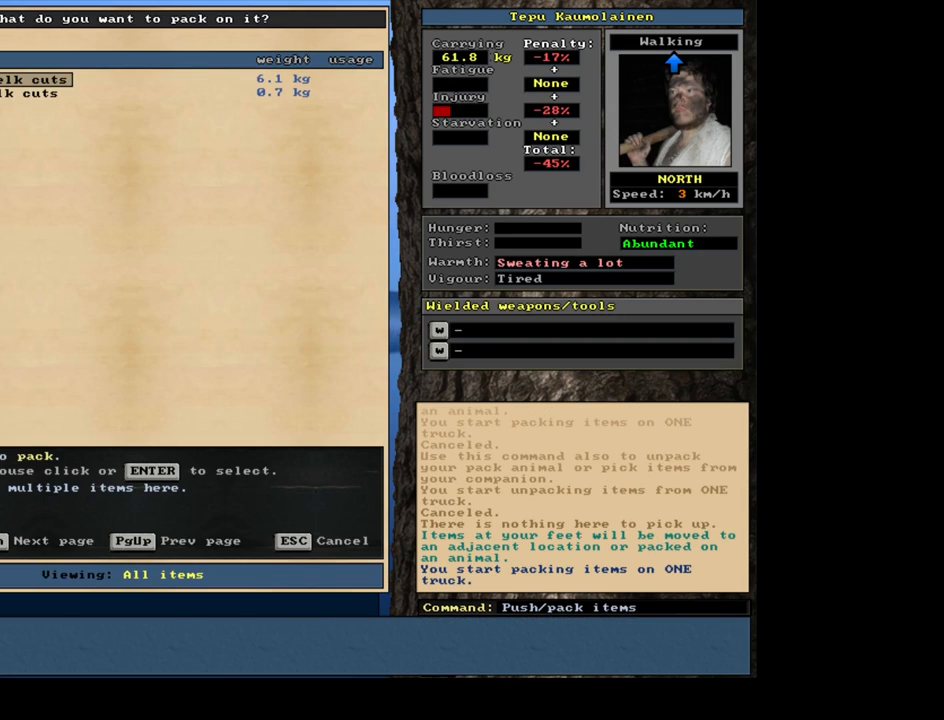
{"keys": ["space"], "mouse": [], "events": [[150, "shift_l", "down"], [184, "equals", "down"], [300, "equals", "up"], [300, "shift_l", "up"], [484, "space", "down"]]}
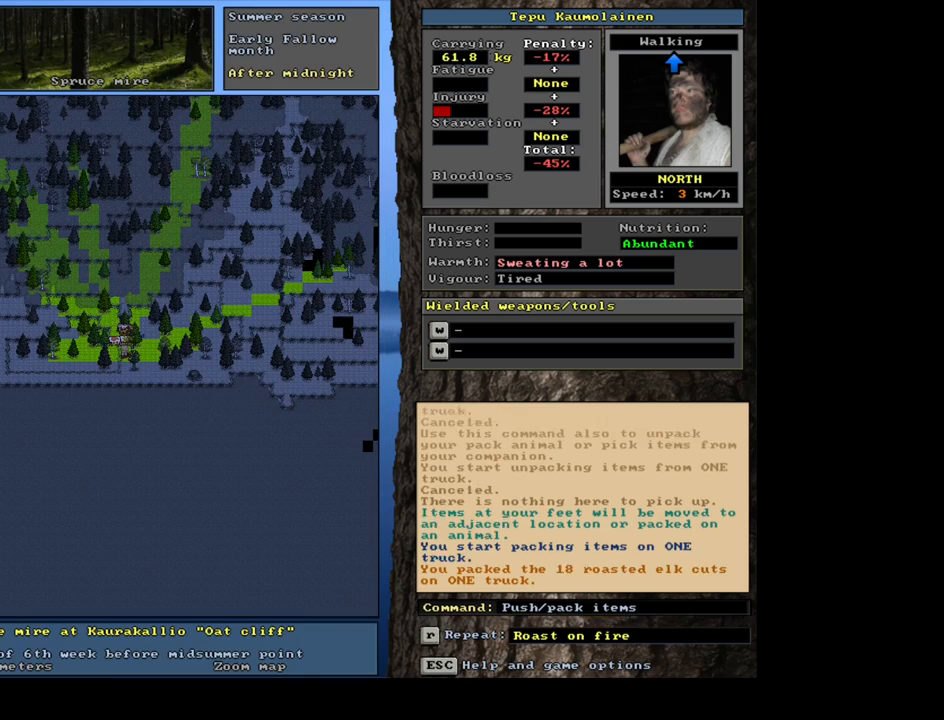
{"keys": ["d"], "mouse": [], "events": [[100, "space", "up"], [500, "d", "down"]]}
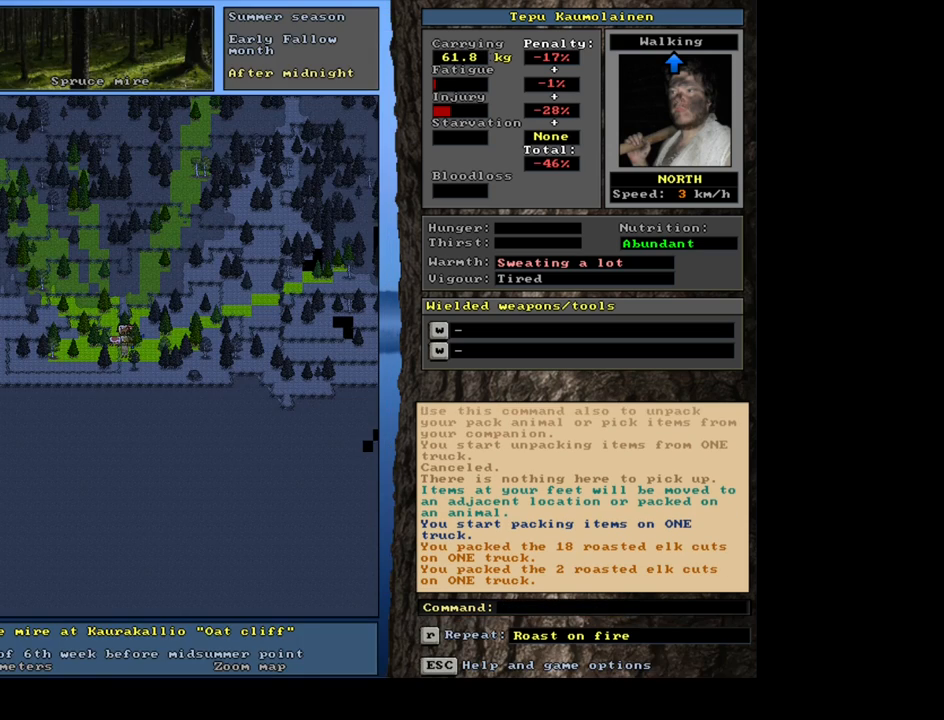
{"keys": [], "mouse": [], "events": [[100, "d", "up"]]}
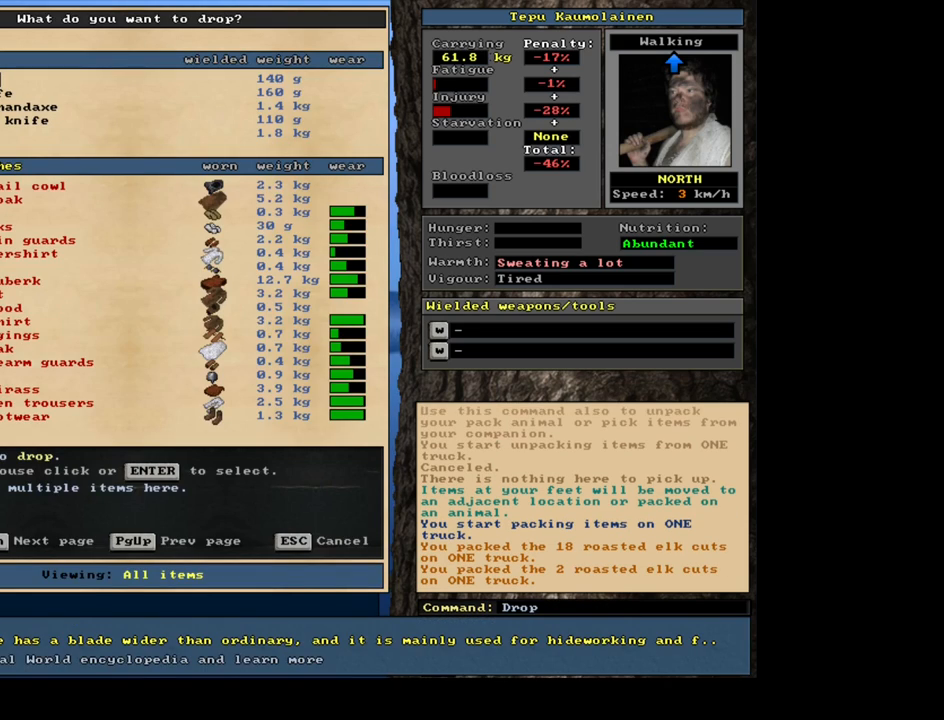
{"keys": [], "mouse": [], "events": []}
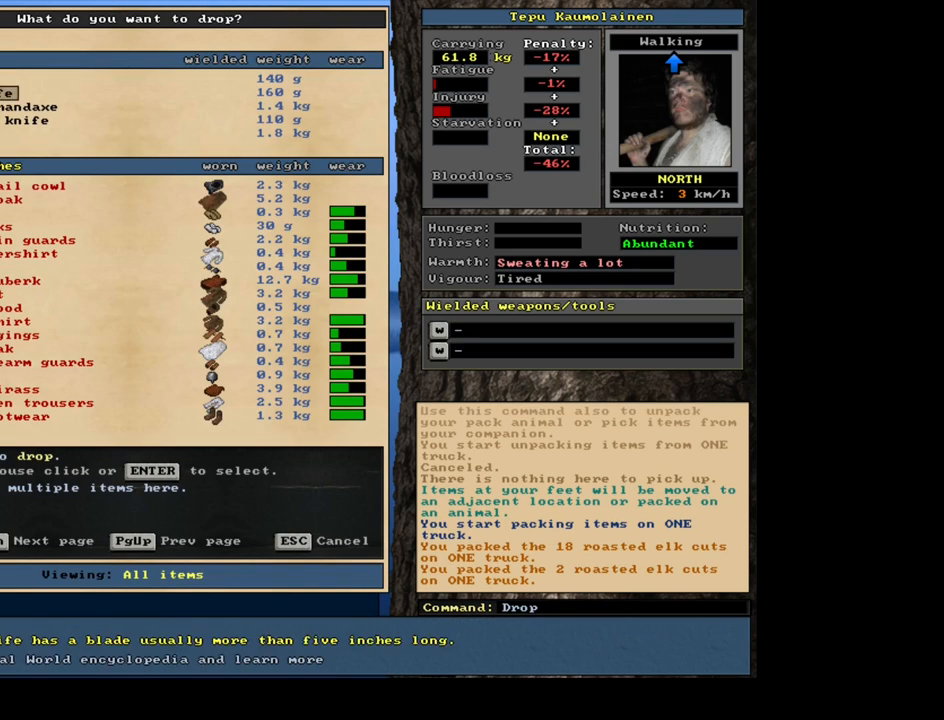
{"keys": [], "mouse": [], "events": []}
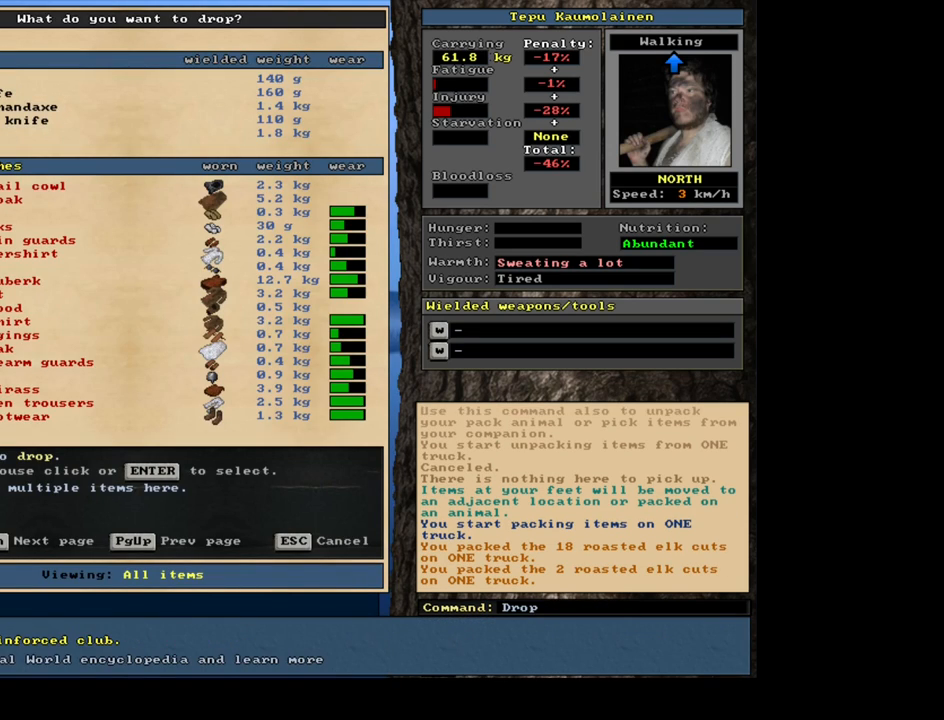
{"keys": [], "mouse": [], "events": [[50, "return", "down"], [150, "return", "up"]]}
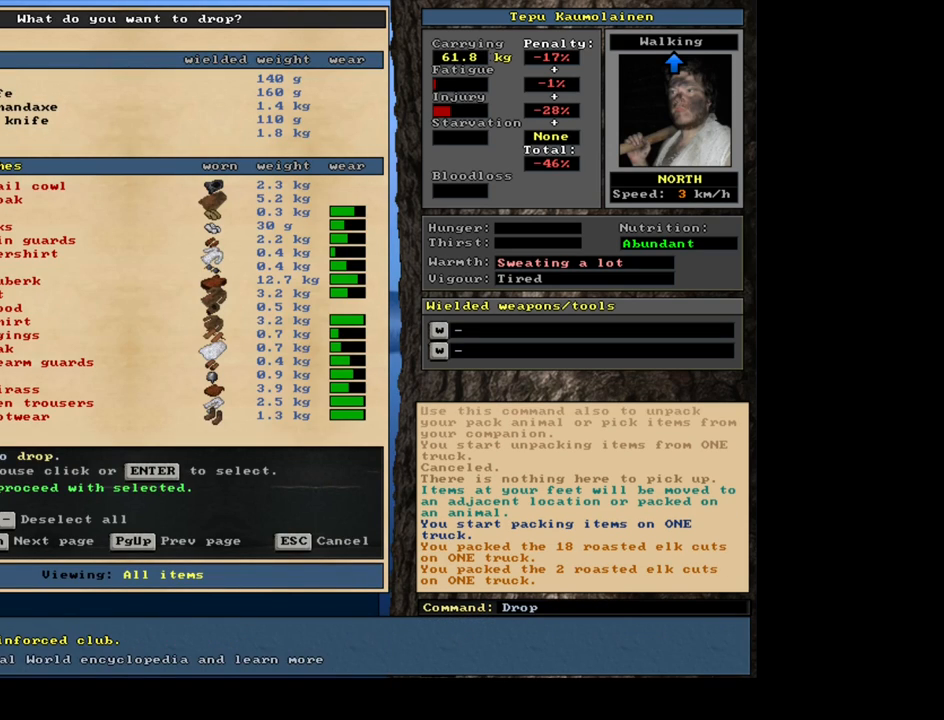
{"keys": [], "mouse": [], "events": []}
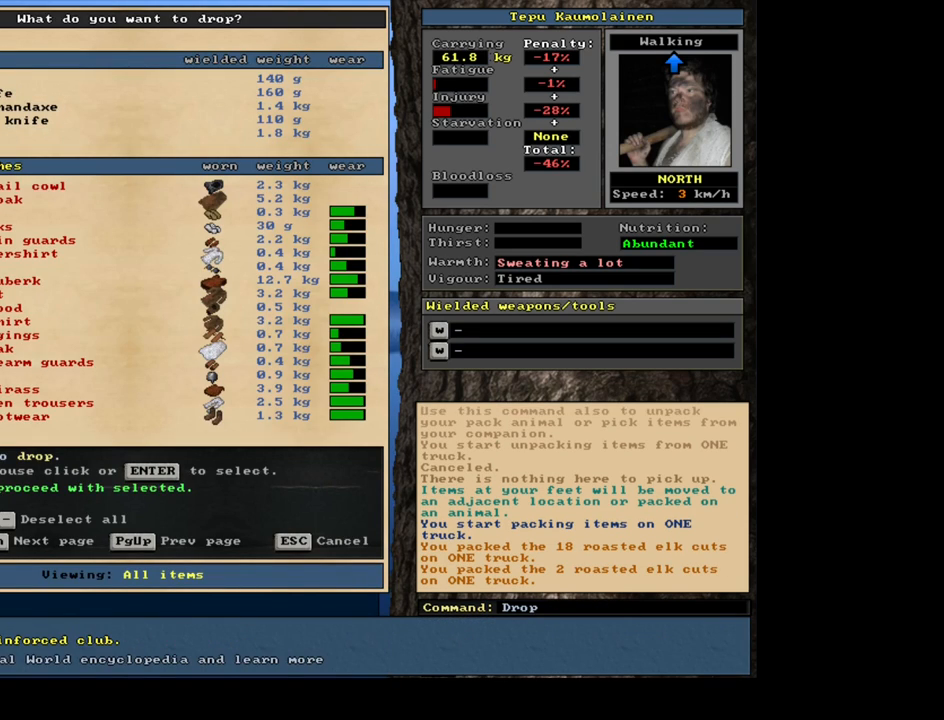
{"keys": [], "mouse": [], "events": []}
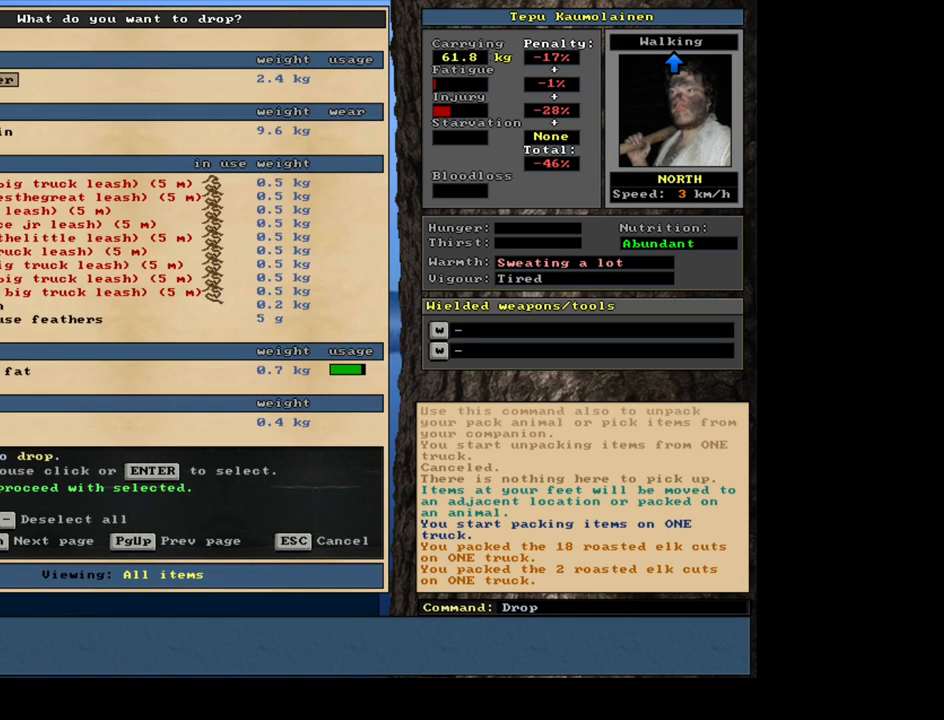
{"keys": [], "mouse": [], "events": []}
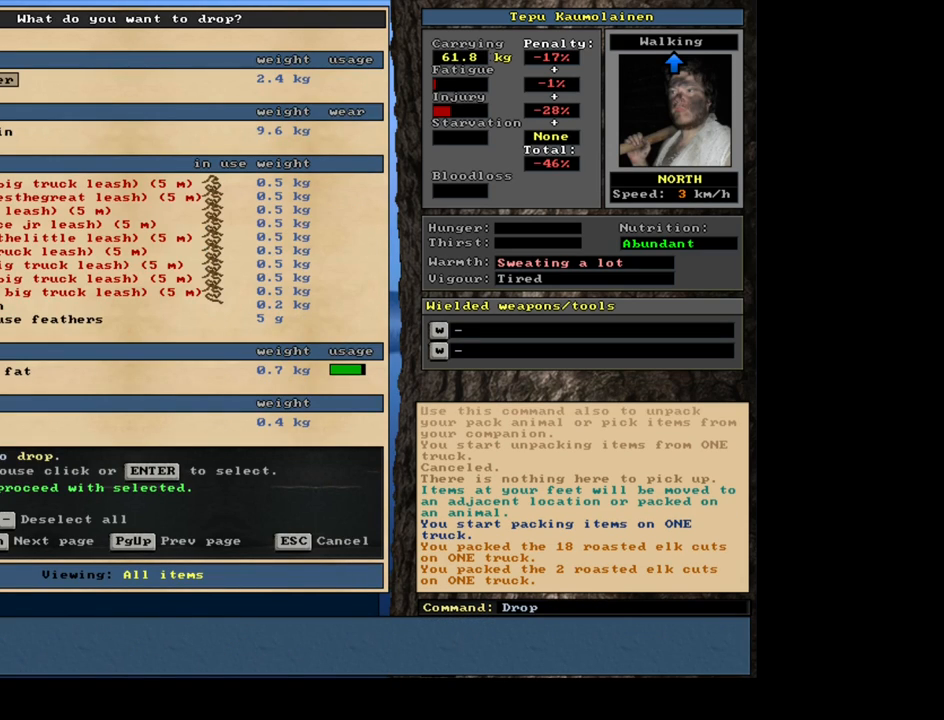
{"keys": [], "mouse": [], "events": []}
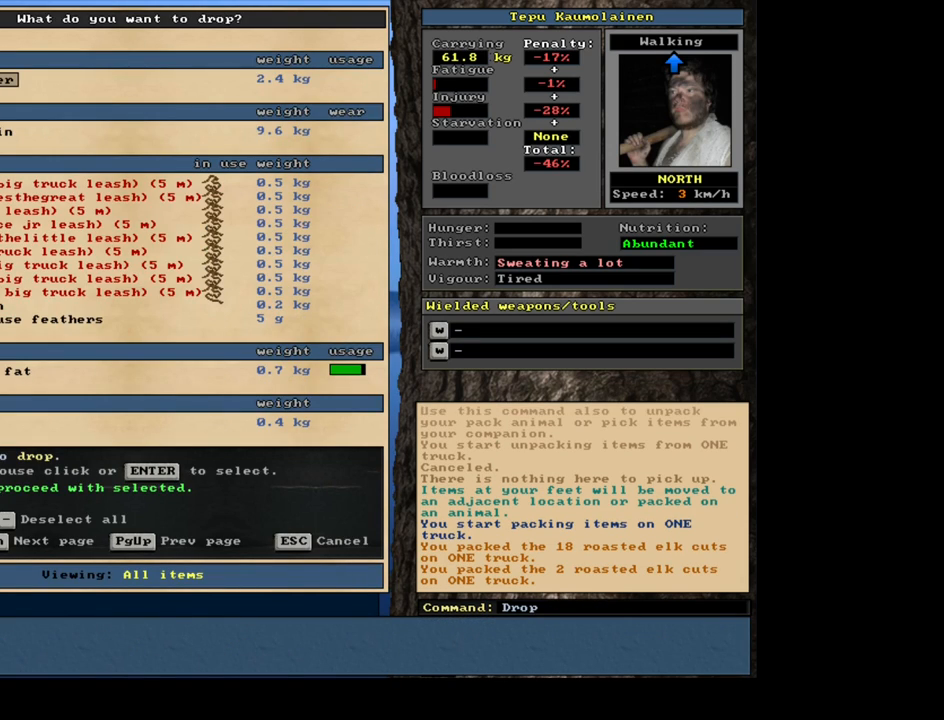
{"keys": [], "mouse": [], "events": []}
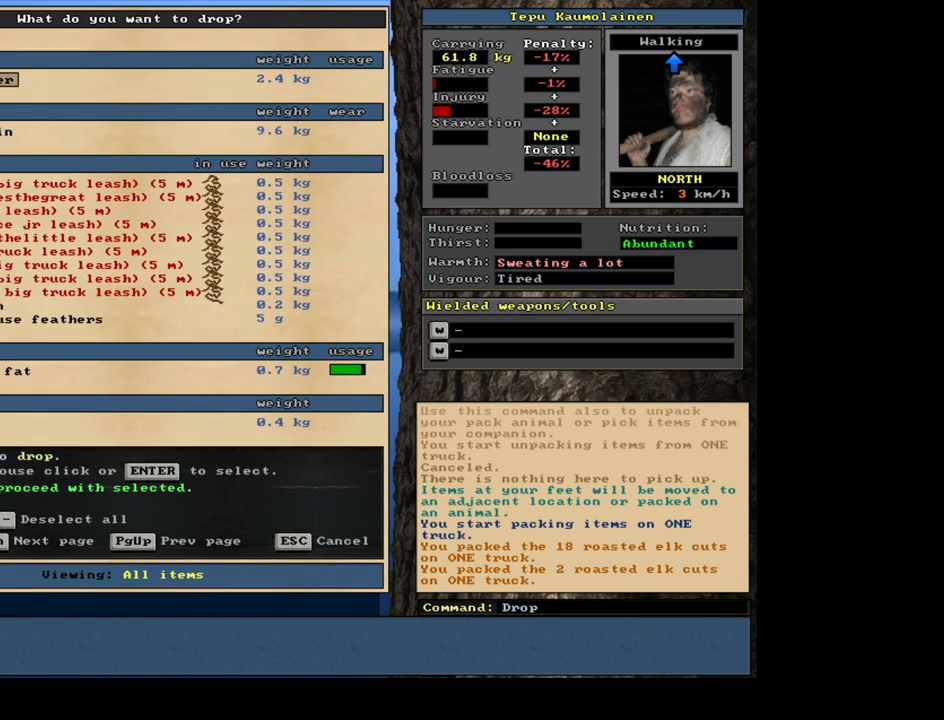
{"keys": ["down"], "mouse": []}
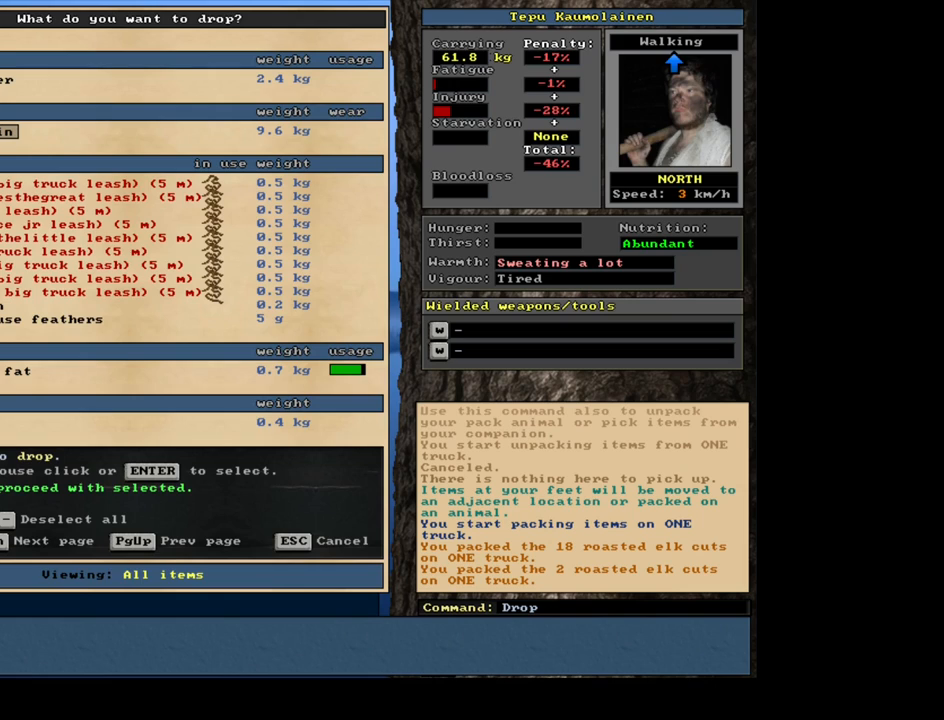
{"keys": ["up"], "mouse": []}
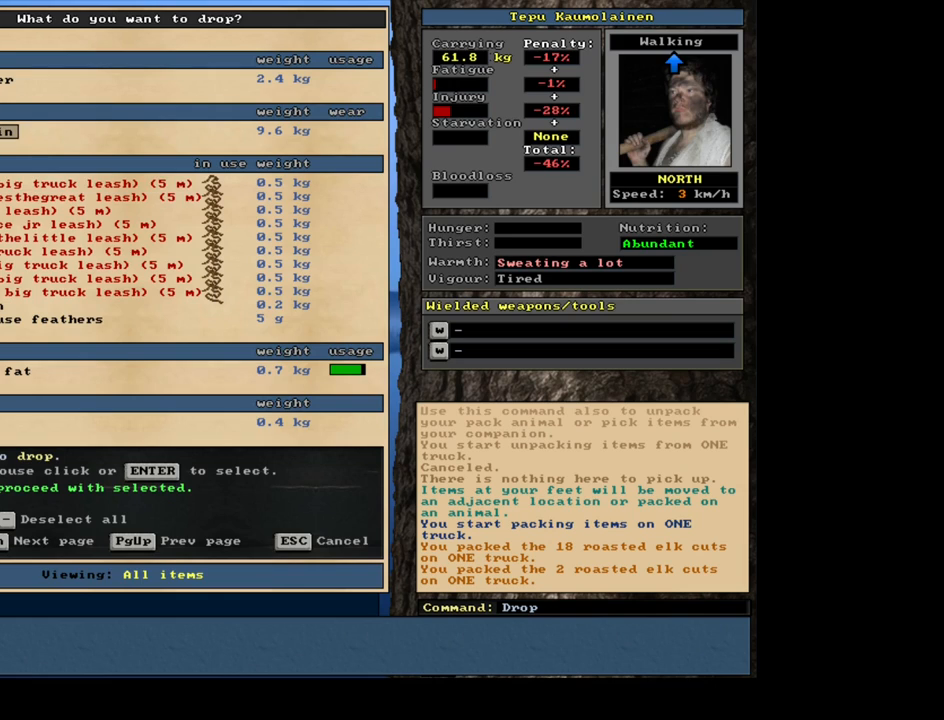
{"keys": ["up"], "mouse": [], "events": [[450, "up", "up"], [467, "up", "down"], [484, "up", "up"], [500, "up", "down"]]}
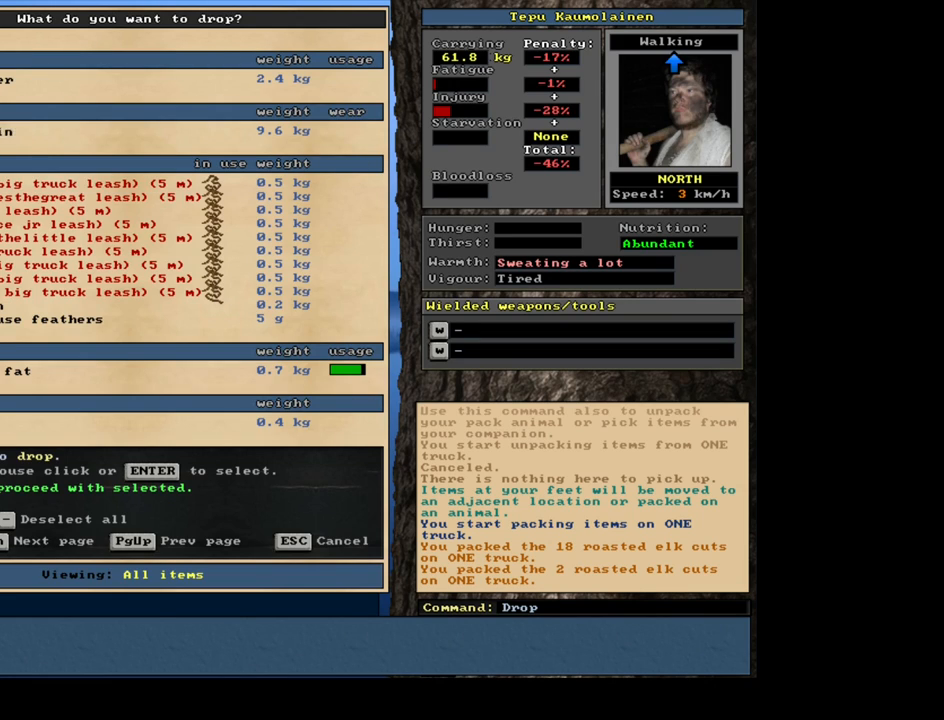
{"keys": ["down"], "mouse": []}
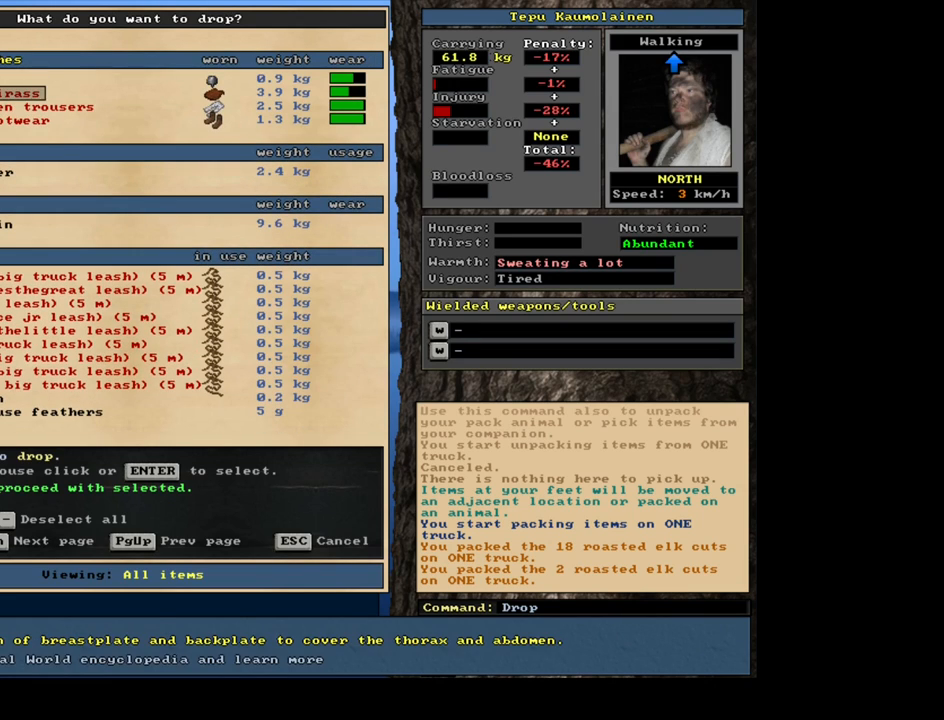
{"keys": ["down"], "mouse": [], "events": []}
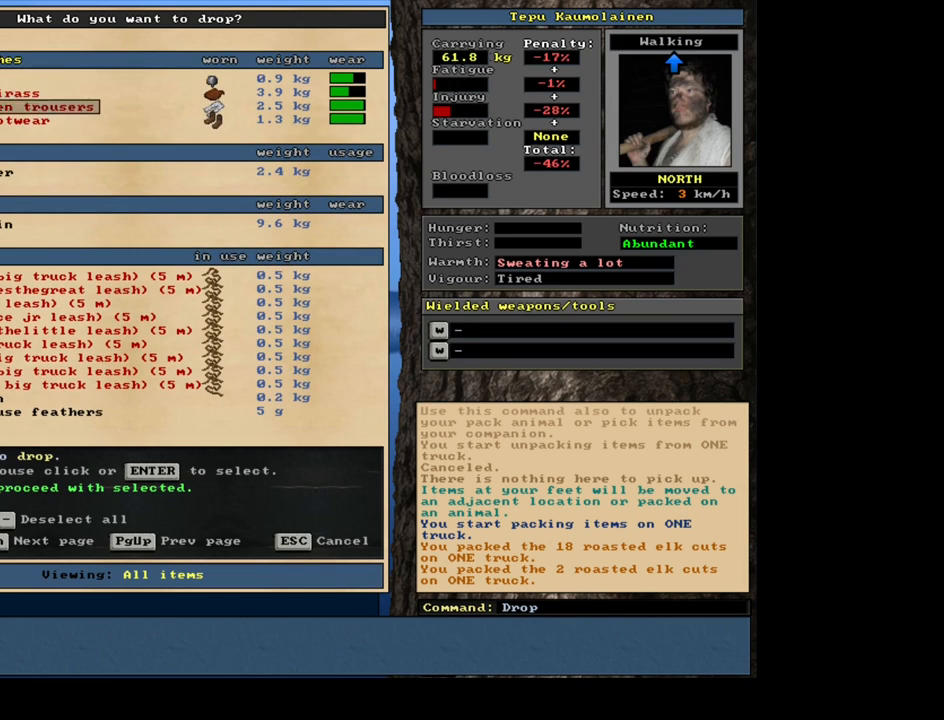
{"keys": ["down"], "mouse": [], "events": []}
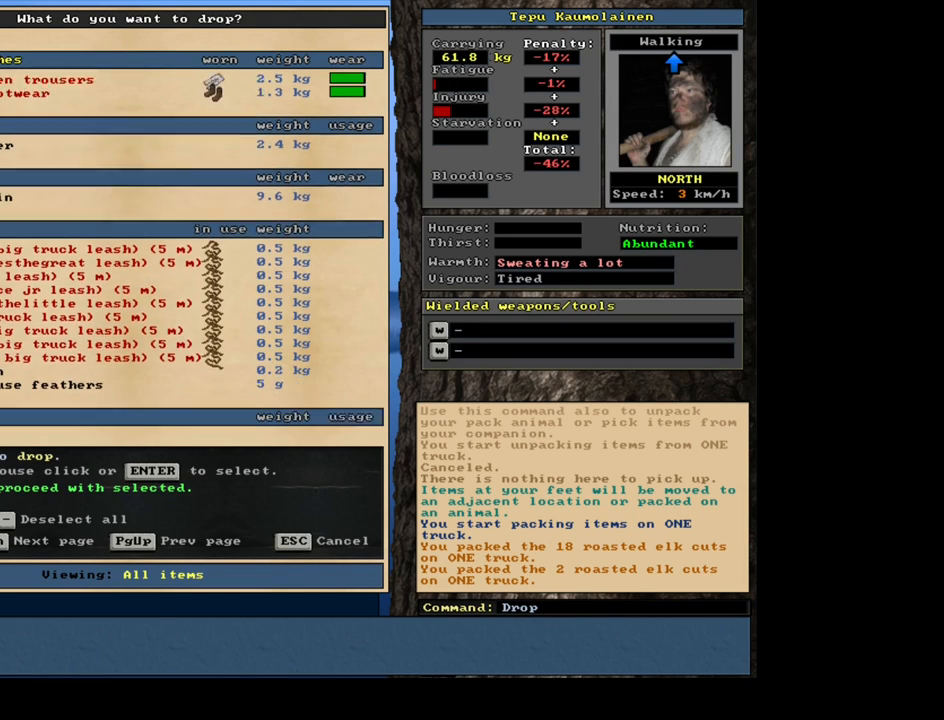
{"keys": ["up"], "mouse": []}